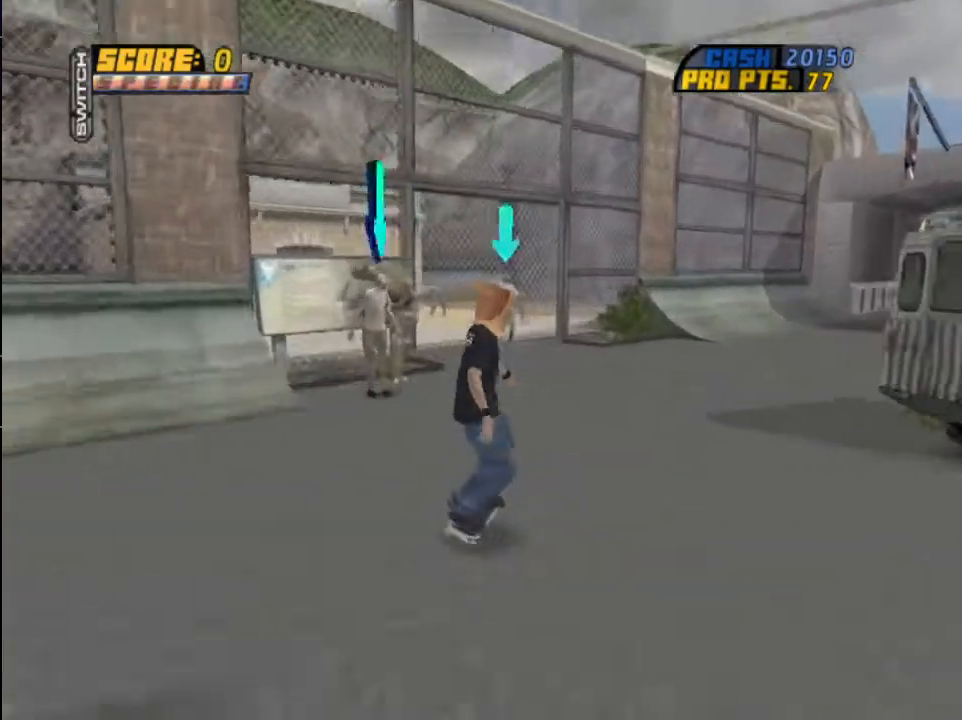
Gameplay with a controller (PlayStation layout); each line is a JSON object with the inputs held at the frame after it. "events" lists button and stick changes between this image and that frame as [ms after this image, input, new state], when the widget could be followed in between.
{"buttons": ["CROSS"], "left_stick": "center", "right_stick": "center", "events": [[234, "DPAD_RIGHT", "down"], [367, "DPAD_RIGHT", "up"]]}
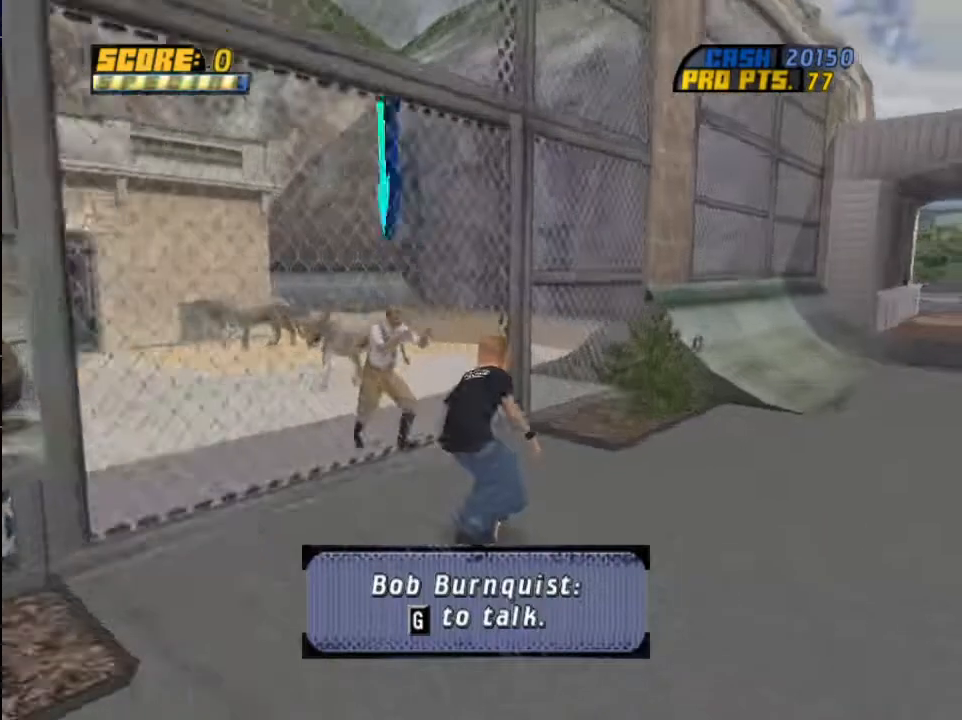
{"buttons": ["CROSS"], "left_stick": "center", "right_stick": "center", "events": [[267, "CIRCLE", "down"], [333, "CROSS", "up"], [400, "CIRCLE", "up"], [500, "CROSS", "down"]]}
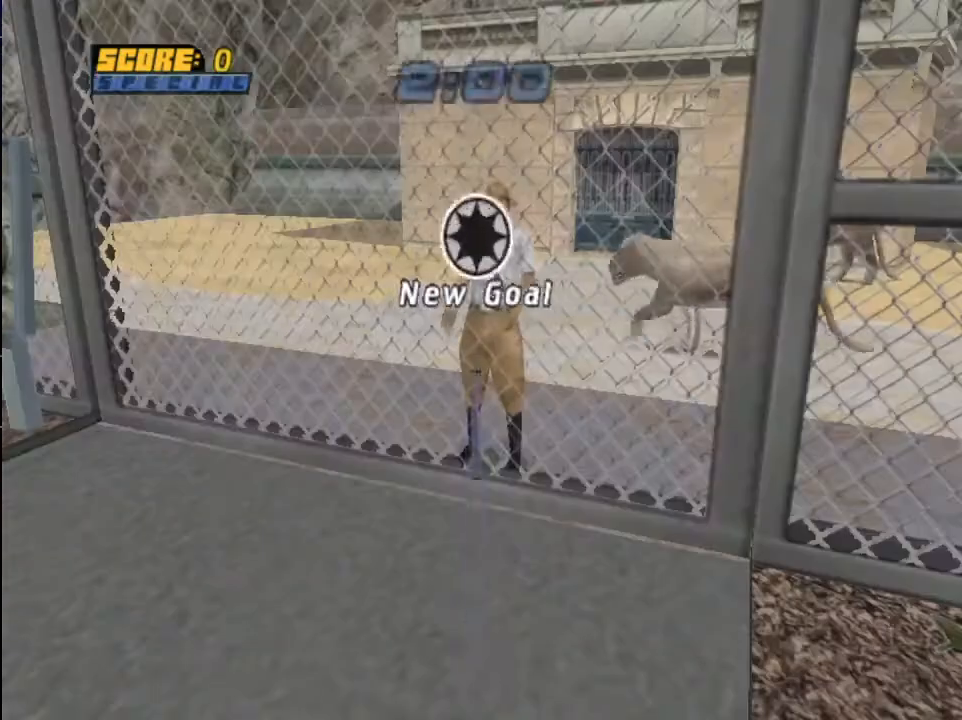
{"buttons": ["CROSS"], "left_stick": "center", "right_stick": "center", "events": [[67, "CROSS", "up"], [201, "CROSS", "down"], [301, "CROSS", "up"], [434, "CROSS", "down"]]}
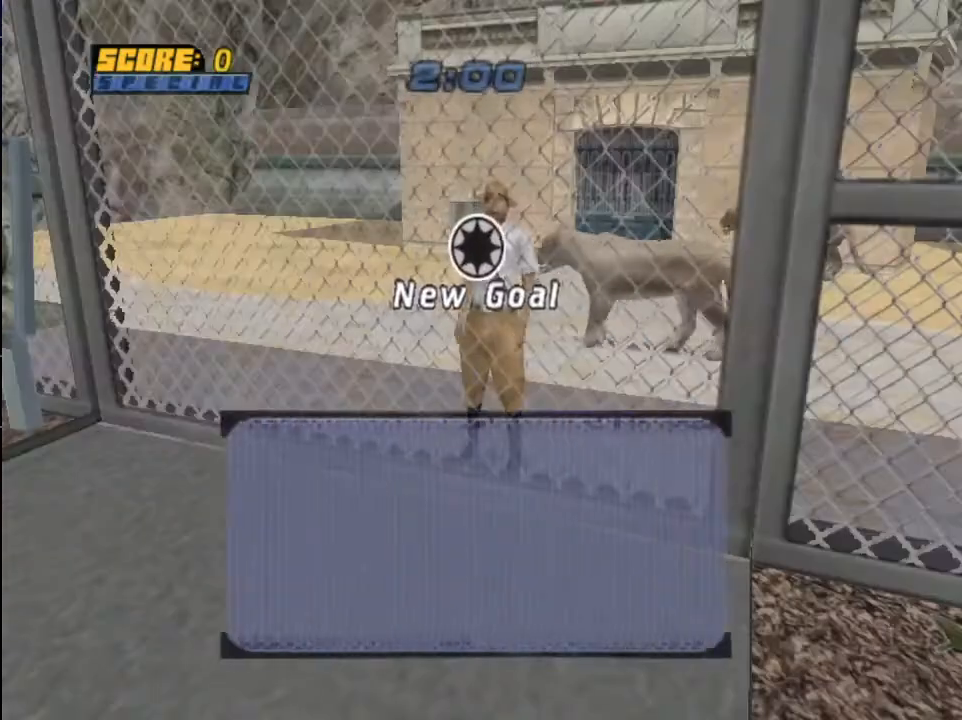
{"buttons": ["CROSS"], "left_stick": "center", "right_stick": "center", "events": [[33, "CROSS", "up"], [233, "CROSS", "down"], [300, "CROSS", "up"], [434, "CROSS", "down"]]}
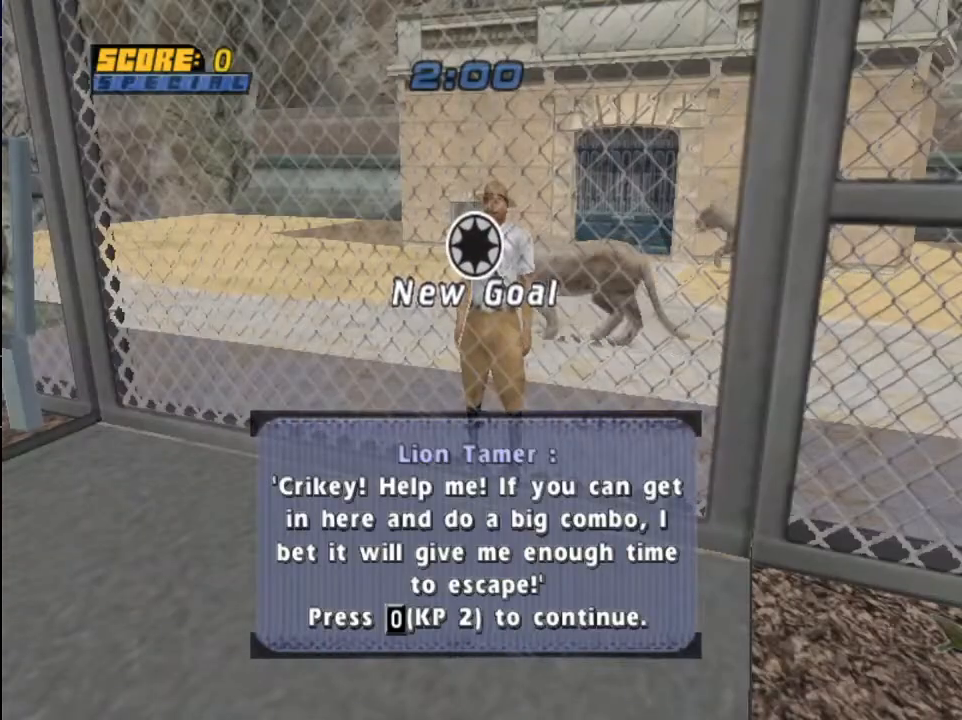
{"buttons": [], "left_stick": "center", "right_stick": "center", "events": [[34, "CROSS", "up"], [134, "CROSS", "down"], [200, "CROSS", "up"], [267, "CROSS", "down"], [367, "CROSS", "up"], [434, "CROSS", "down"], [501, "CROSS", "up"]]}
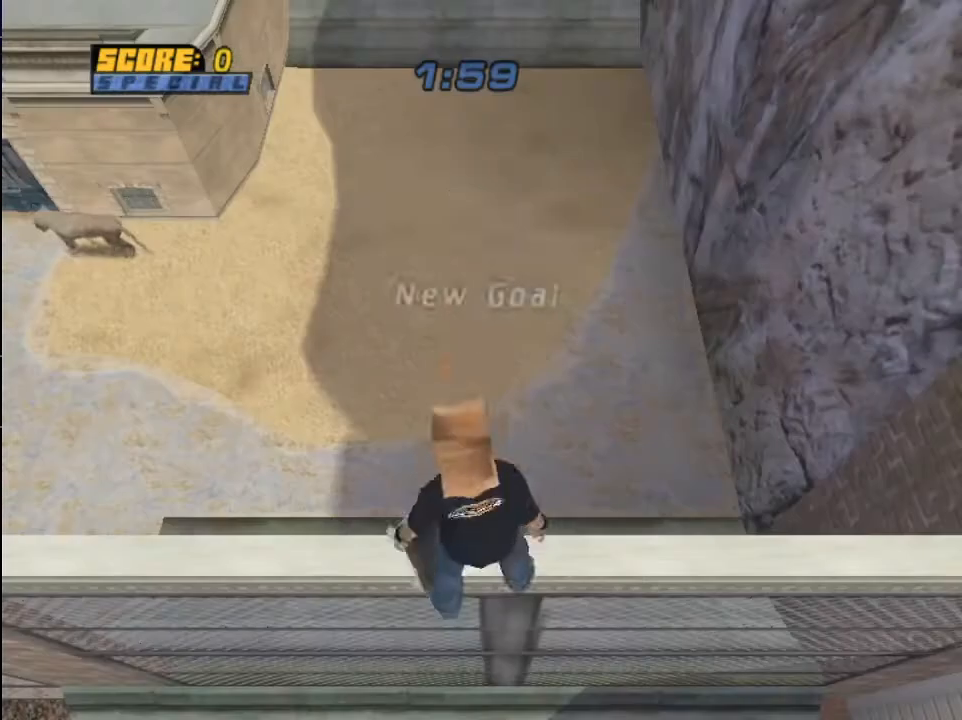
{"buttons": ["CROSS"], "left_stick": "center", "right_stick": "center", "events": [[100, "CROSS", "down"], [200, "CROSS", "up"], [300, "CROSS", "down"]]}
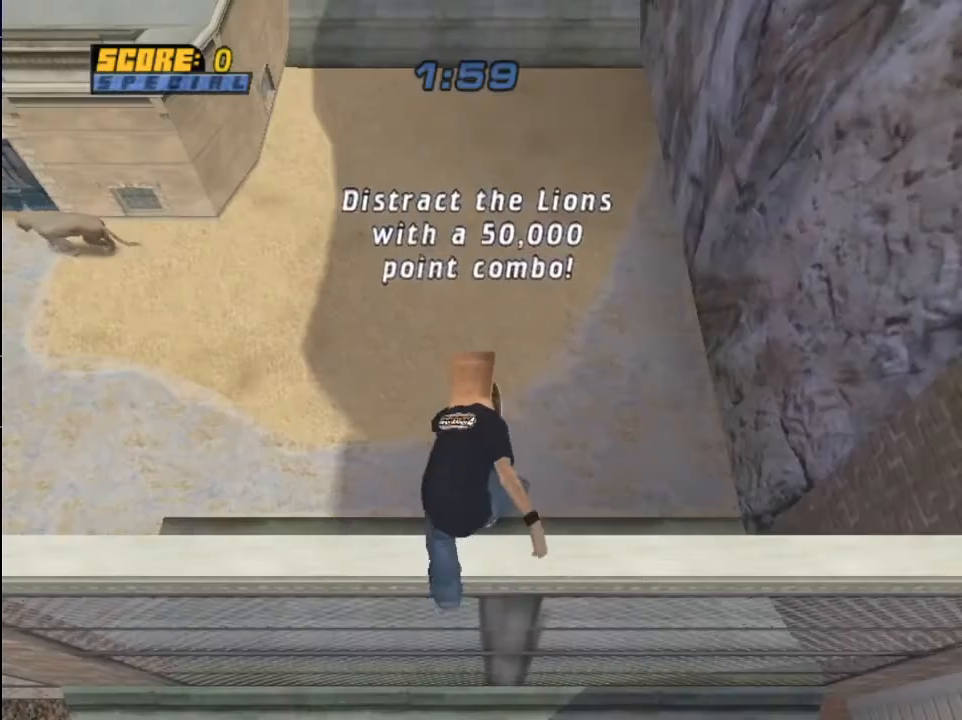
{"buttons": ["CROSS"], "left_stick": "center", "right_stick": "center", "events": []}
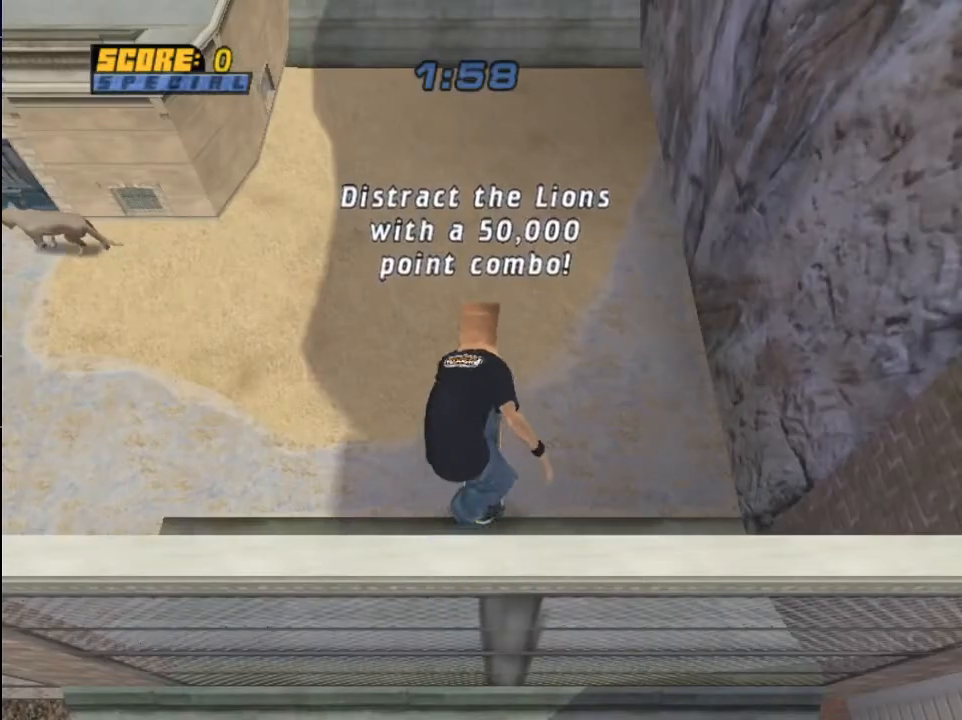
{"buttons": ["CROSS"], "left_stick": "center", "right_stick": "center", "events": []}
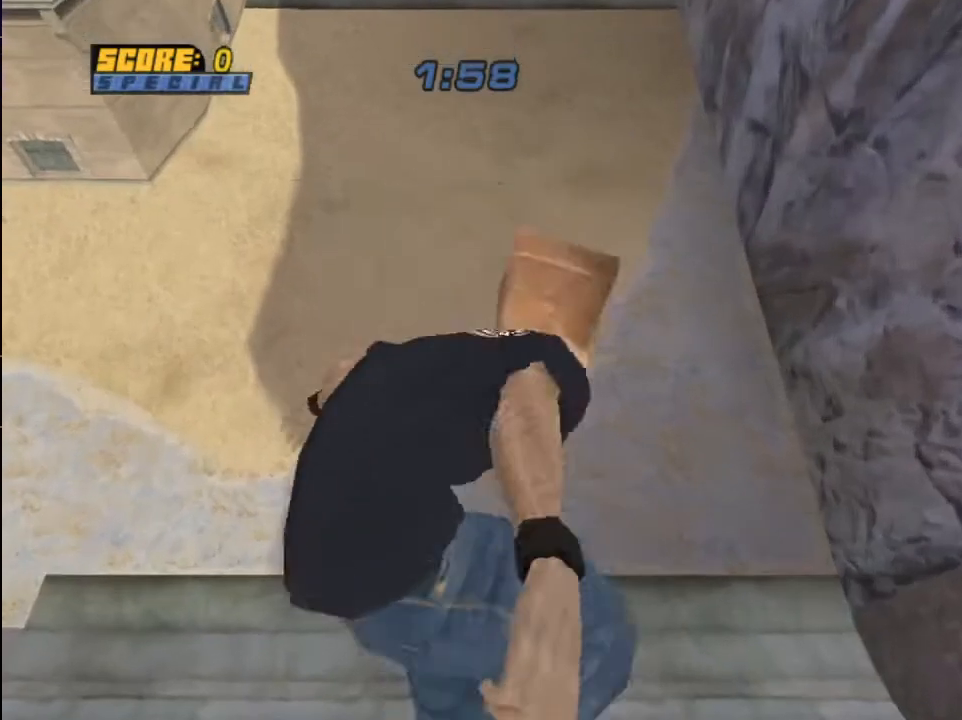
{"buttons": ["CROSS", "DPAD_UP"], "left_stick": "center", "right_stick": "center", "events": [[334, "DPAD_UP", "down"], [401, "DPAD_UP", "up"], [501, "DPAD_UP", "down"]]}
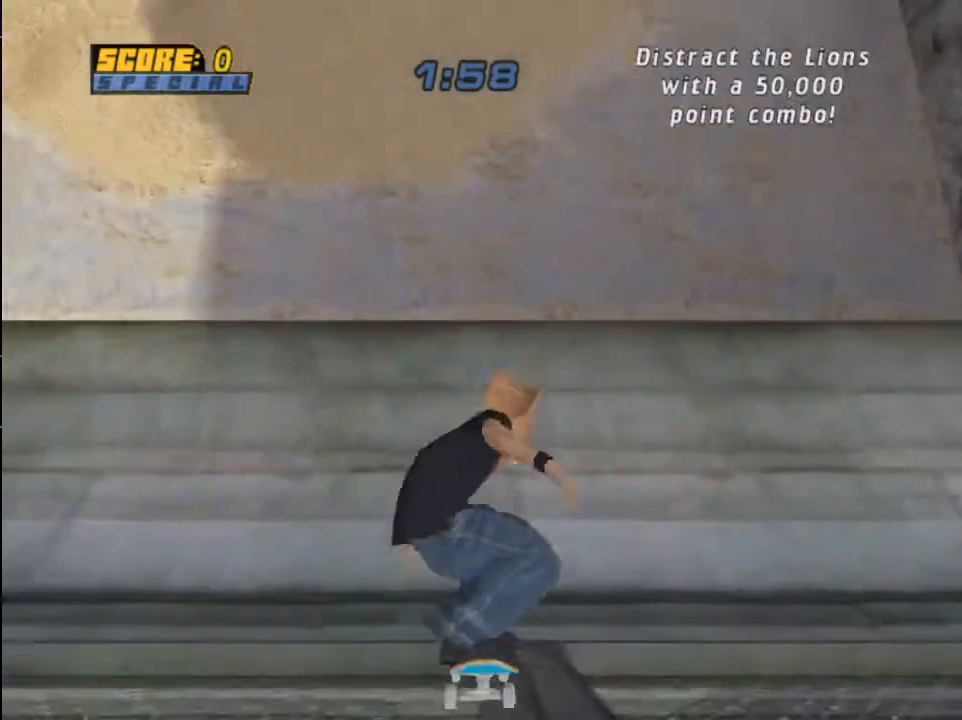
{"buttons": ["CIRCLE", "DPAD_UP", "DPAD_RIGHT"], "left_stick": "center", "right_stick": "center", "events": [[100, "DPAD_UP", "up"], [200, "DPAD_UP", "down"], [267, "DPAD_RIGHT", "down"], [333, "CIRCLE", "down"], [333, "CROSS", "up"], [400, "CIRCLE", "up"], [500, "CIRCLE", "down"]]}
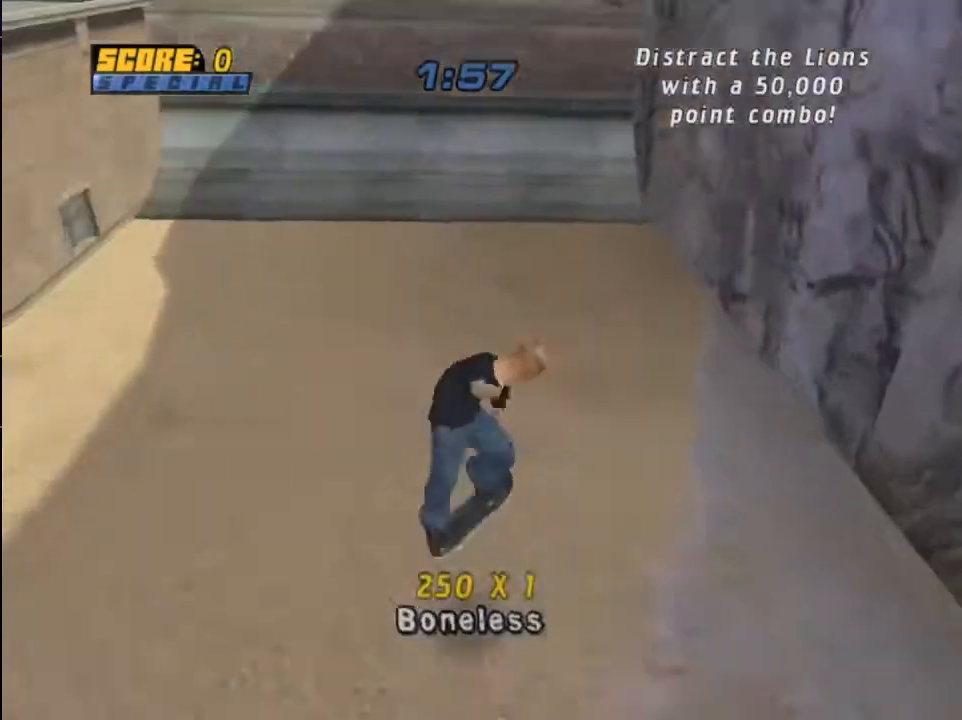
{"buttons": ["TRIANGLE", "DPAD_RIGHT"], "left_stick": "center", "right_stick": "center", "events": [[201, "DPAD_UP", "up"], [301, "DPAD_LEFT", "down"], [301, "DPAD_RIGHT", "up"], [334, "CIRCLE", "up"], [434, "DPAD_LEFT", "up"], [434, "DPAD_RIGHT", "down"], [467, "TRIANGLE", "down"]]}
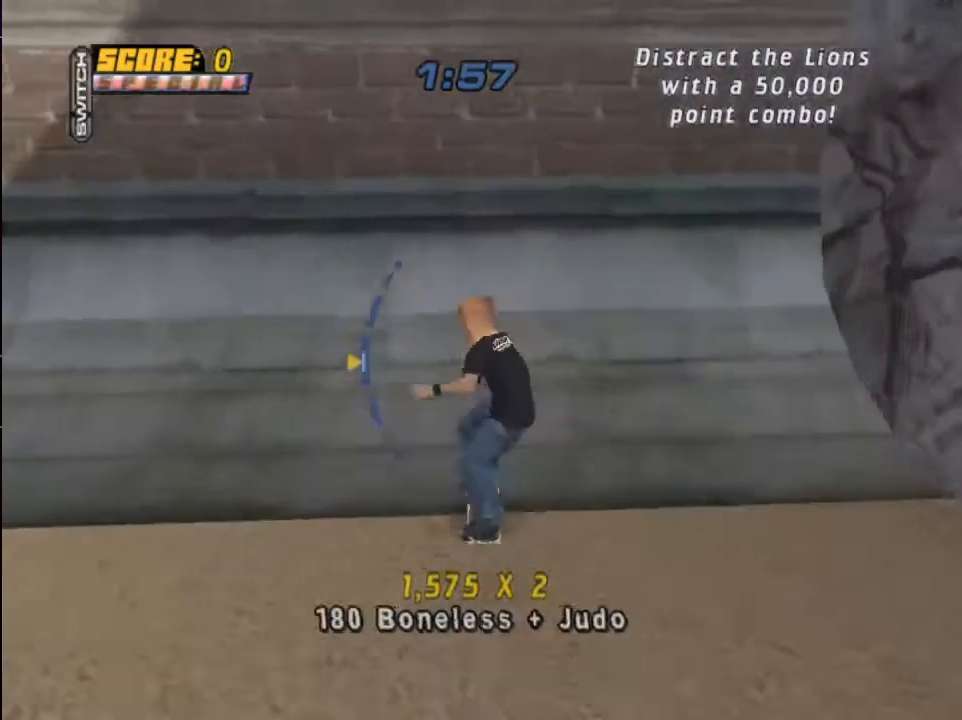
{"buttons": [], "left_stick": "center", "right_stick": "center", "events": [[67, "DPAD_RIGHT", "up"], [67, "TRIANGLE", "up"], [100, "CROSS", "down"], [233, "DPAD_RIGHT", "down"], [267, "CROSS", "up"], [267, "DPAD_RIGHT", "up"], [333, "DPAD_DOWN", "down"], [367, "CIRCLE", "down"], [467, "DPAD_DOWN", "up"], [500, "CIRCLE", "up"]]}
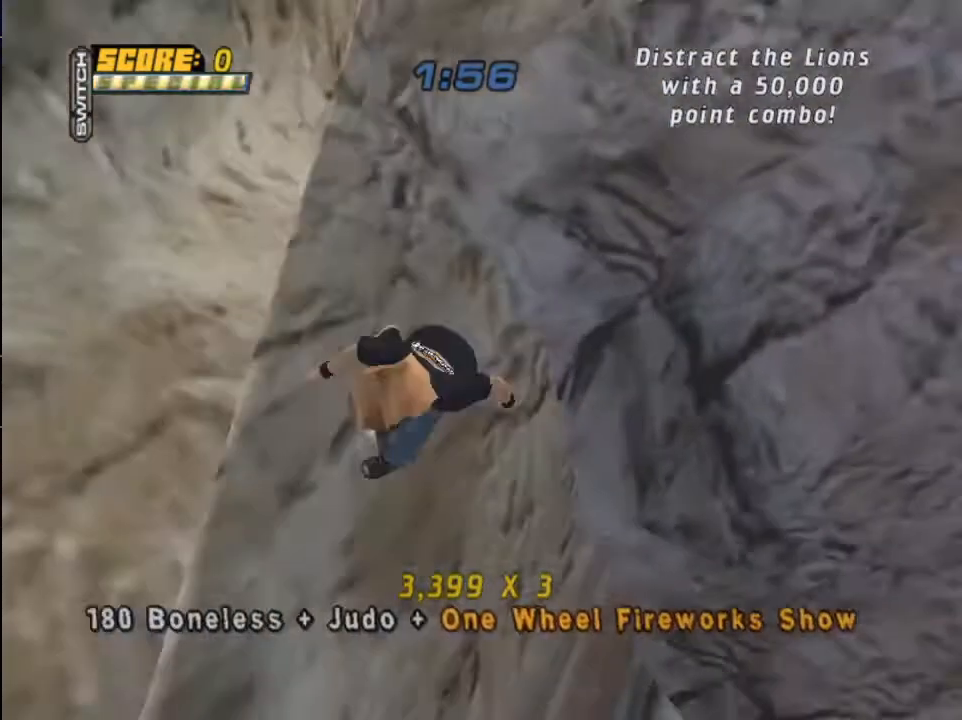
{"buttons": [], "left_stick": "center", "right_stick": "center", "events": []}
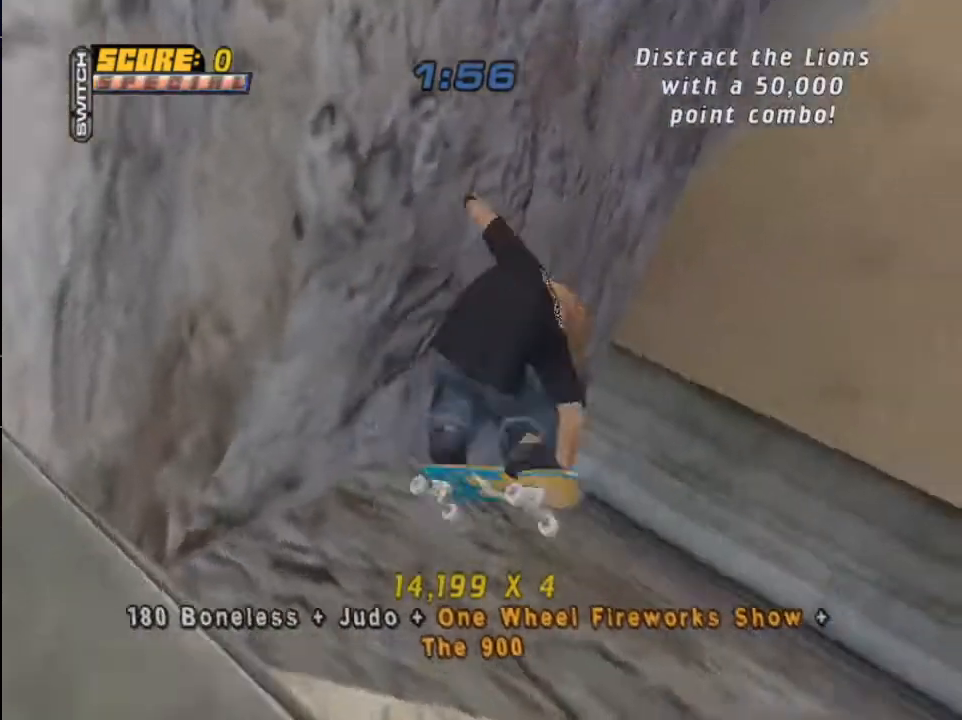
{"buttons": [], "left_stick": "center", "right_stick": "center", "events": [[300, "DPAD_LEFT", "down"], [434, "DPAD_LEFT", "up"]]}
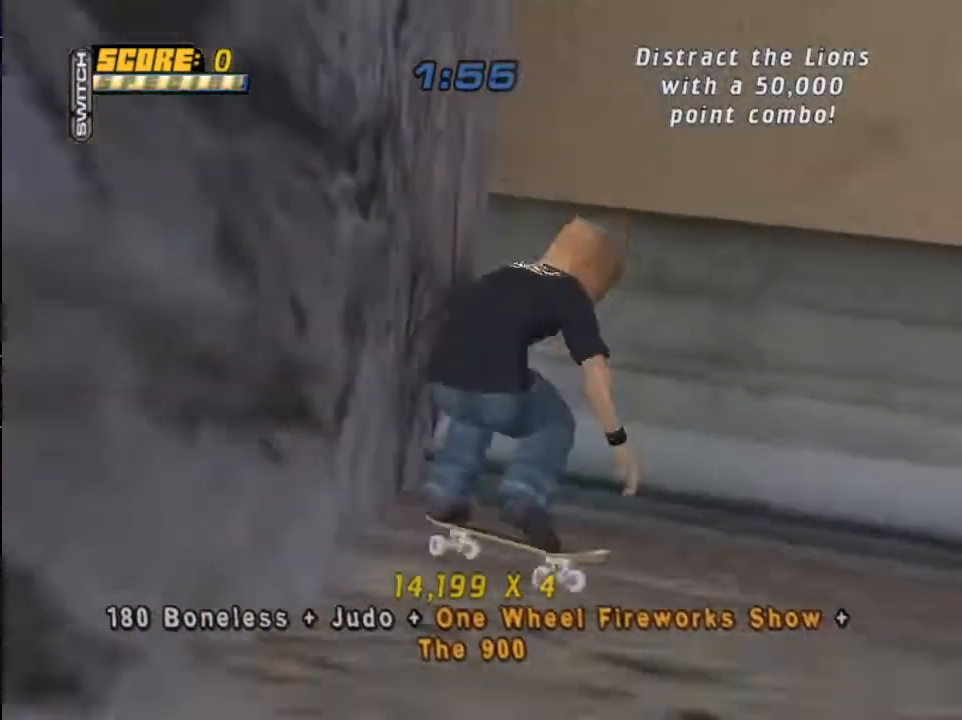
{"buttons": [], "left_stick": "center", "right_stick": "center", "events": [[167, "DPAD_RIGHT", "down"], [301, "DPAD_RIGHT", "up"]]}
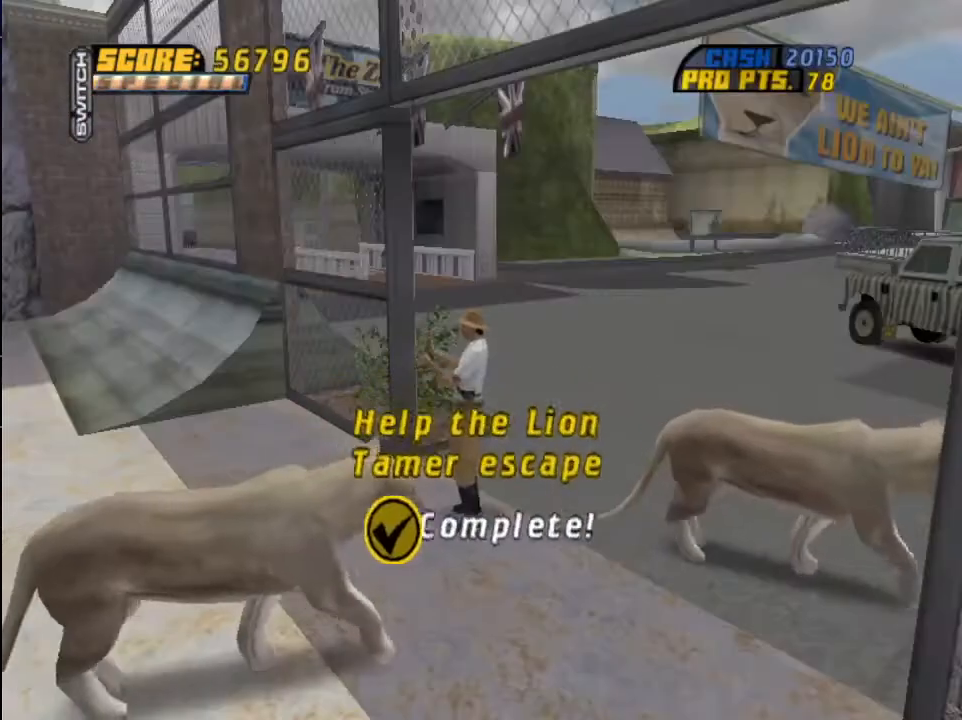
{"buttons": [], "left_stick": "center", "right_stick": "center", "events": []}
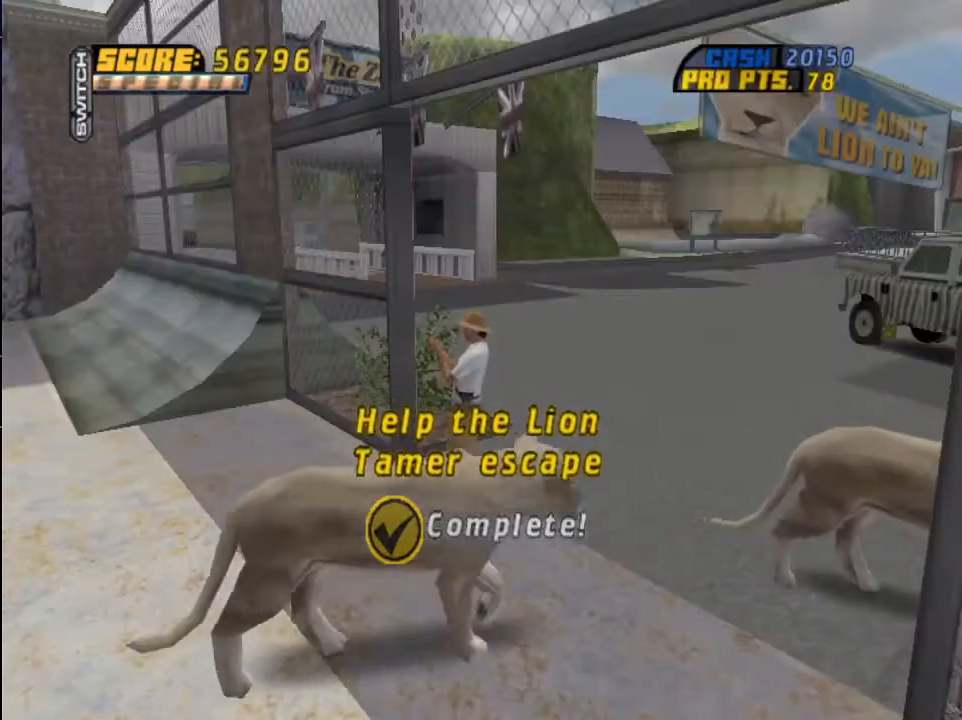
{"buttons": [], "left_stick": "center", "right_stick": "center", "events": []}
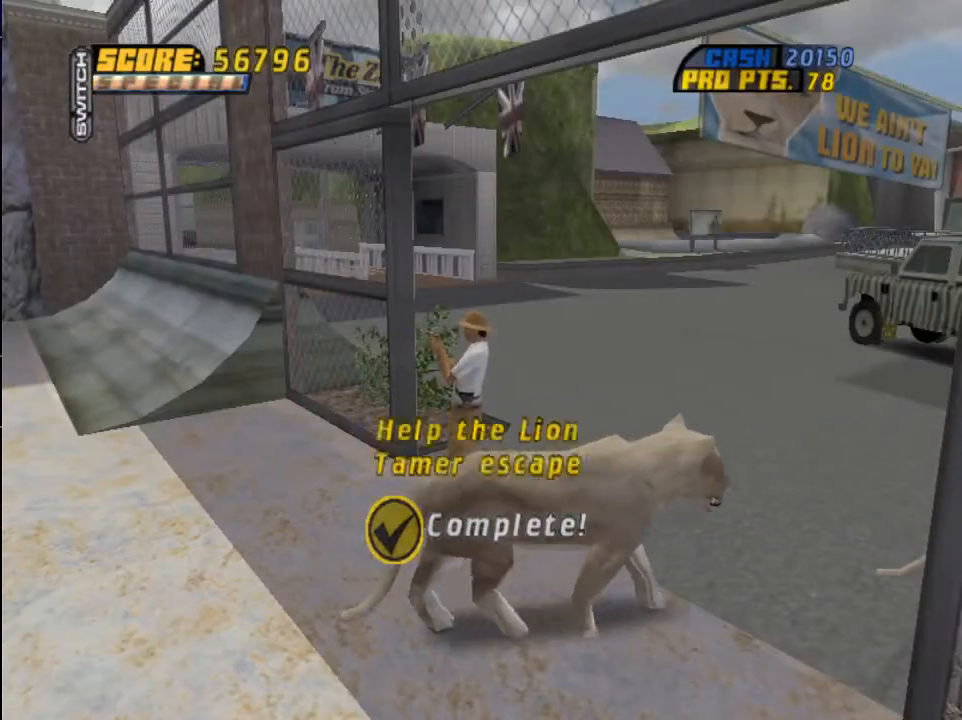
{"buttons": [], "left_stick": "center", "right_stick": "center", "events": []}
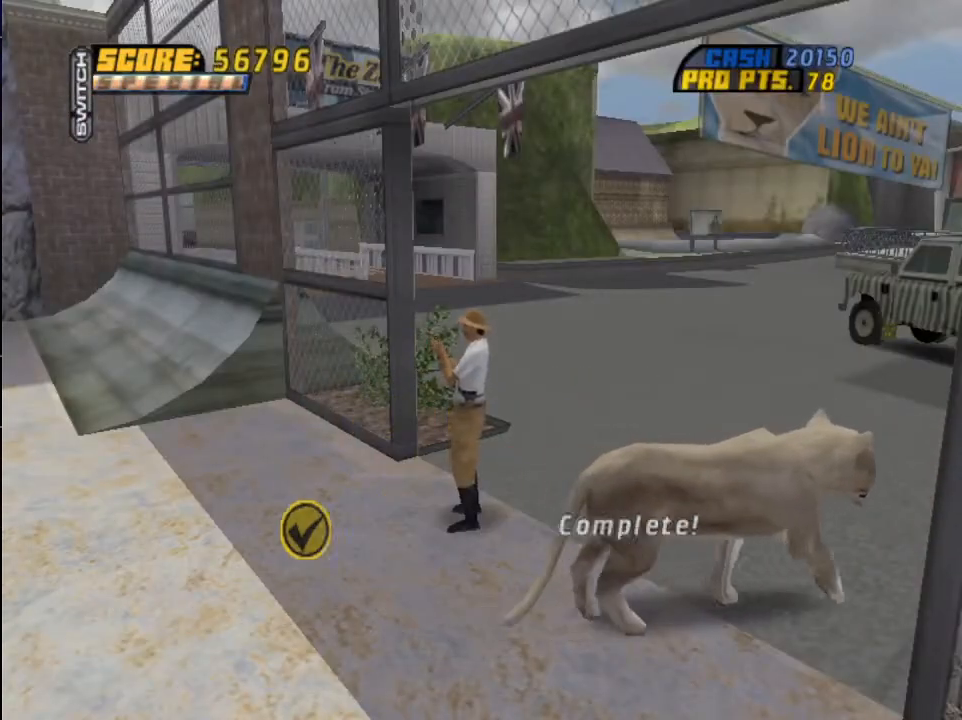
{"buttons": [], "left_stick": "center", "right_stick": "center", "events": []}
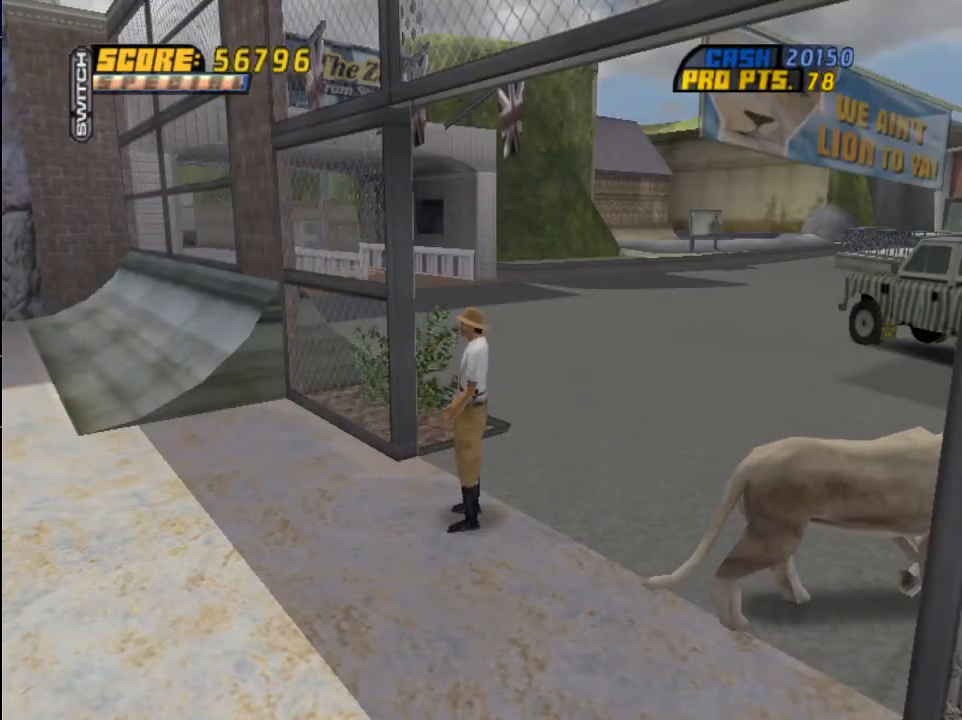
{"buttons": [], "left_stick": "center", "right_stick": "center", "events": []}
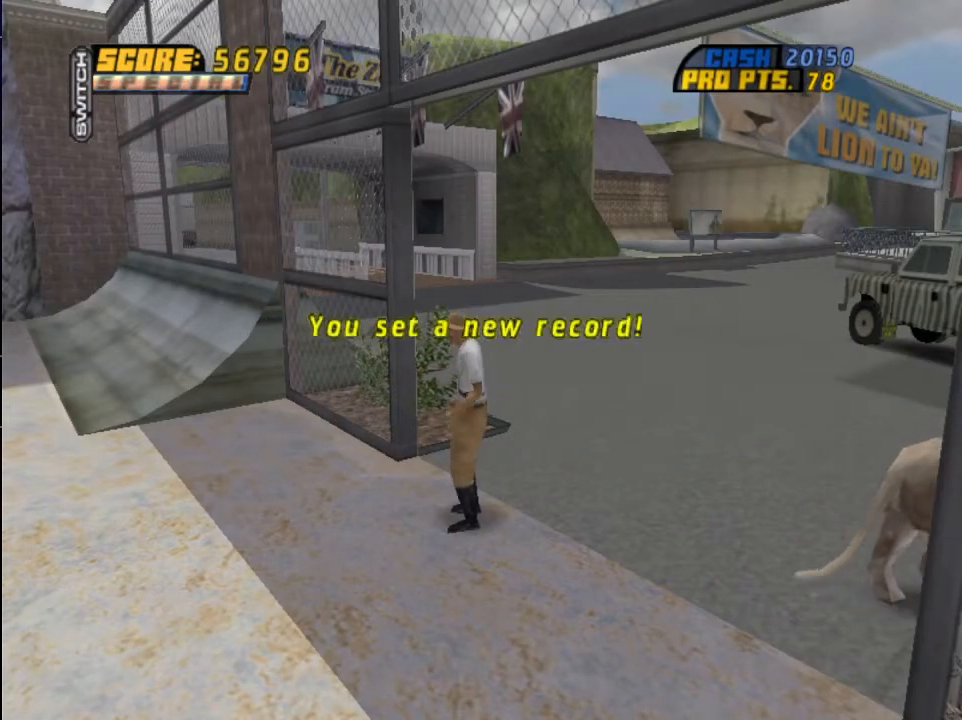
{"buttons": [], "left_stick": "center", "right_stick": "center", "events": []}
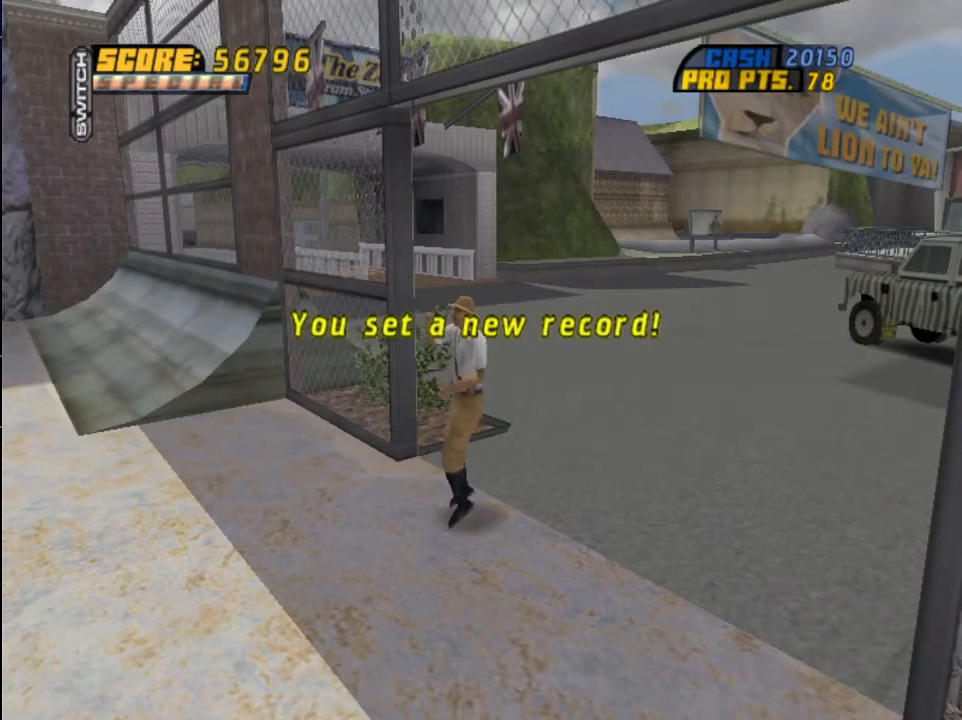
{"buttons": [], "left_stick": "center", "right_stick": "center", "events": []}
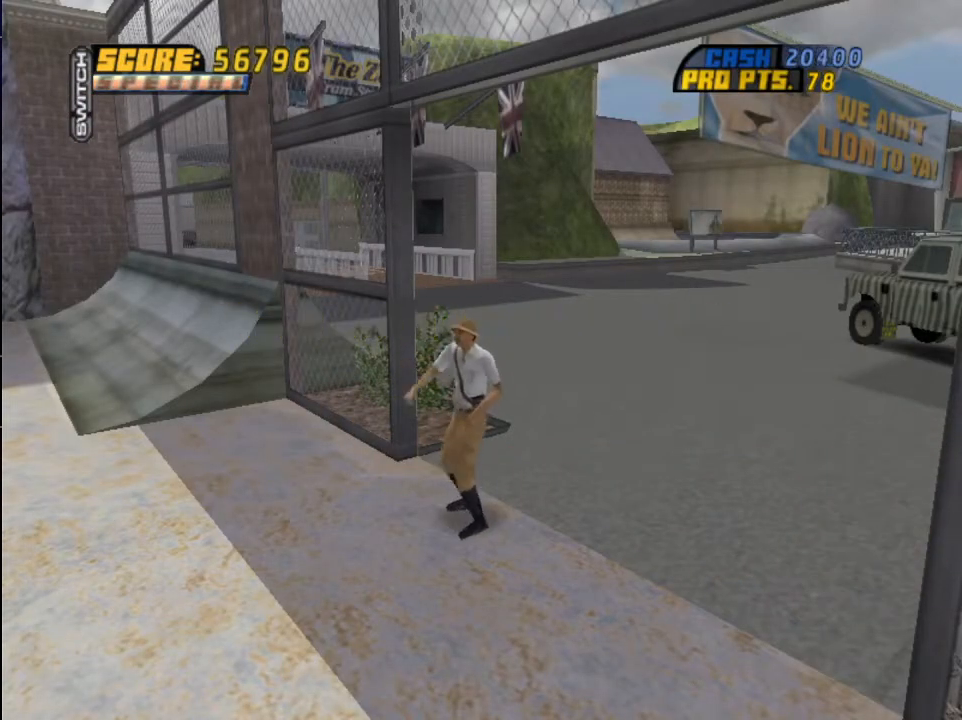
{"buttons": [], "left_stick": "center", "right_stick": "center", "events": []}
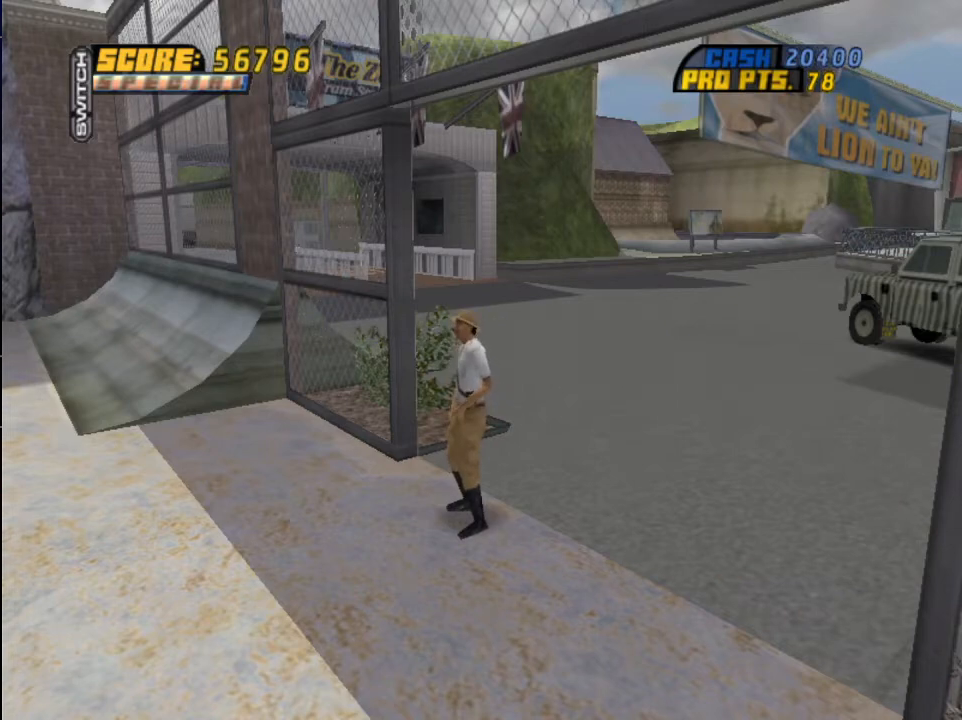
{"buttons": [], "left_stick": "center", "right_stick": "center", "events": []}
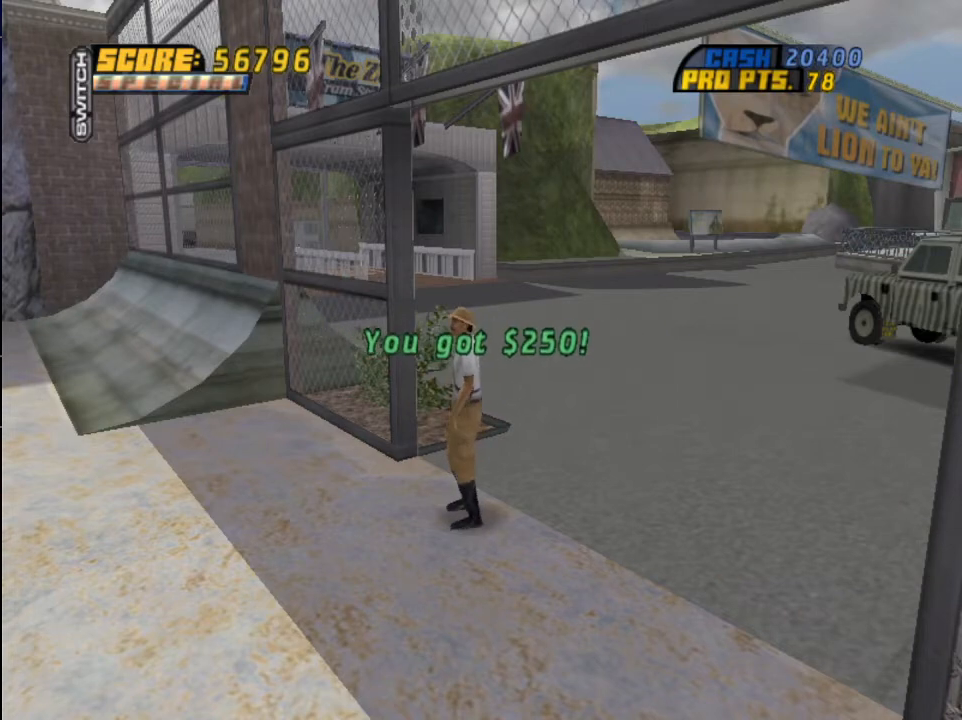
{"buttons": [], "left_stick": "center", "right_stick": "center", "events": []}
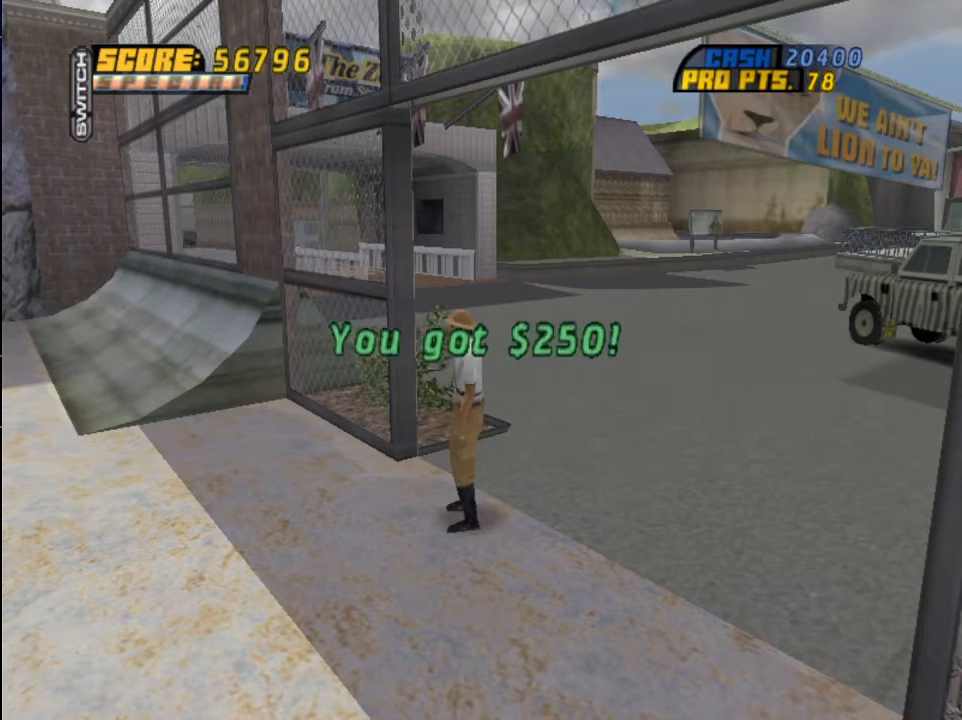
{"buttons": [], "left_stick": "center", "right_stick": "center", "events": [[234, "CROSS", "down"], [401, "CROSS", "up"]]}
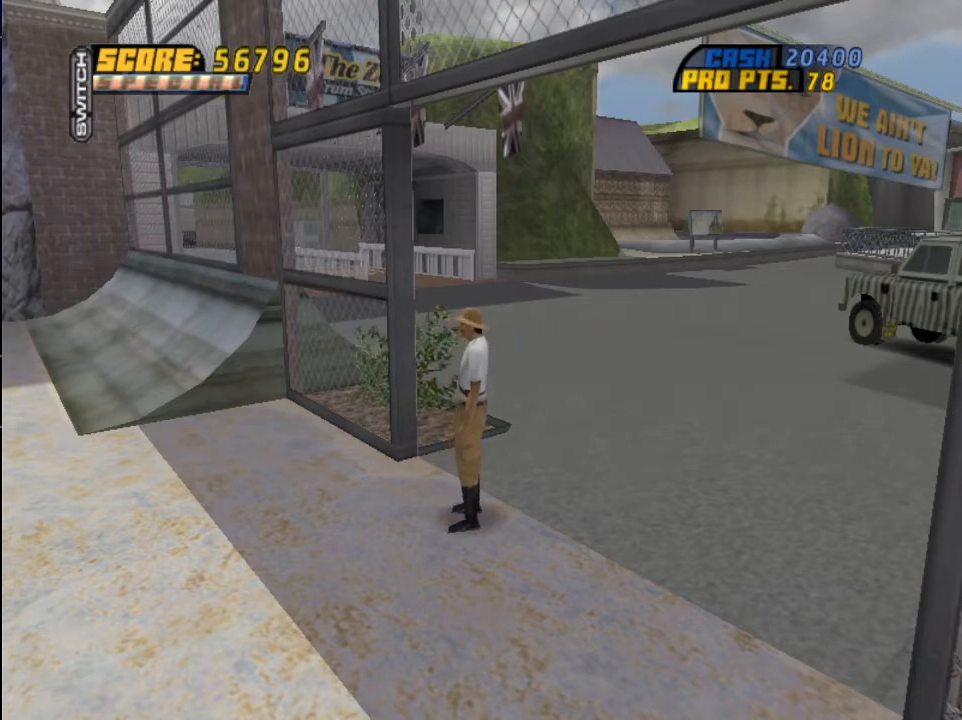
{"buttons": [], "left_stick": "center", "right_stick": "center", "events": []}
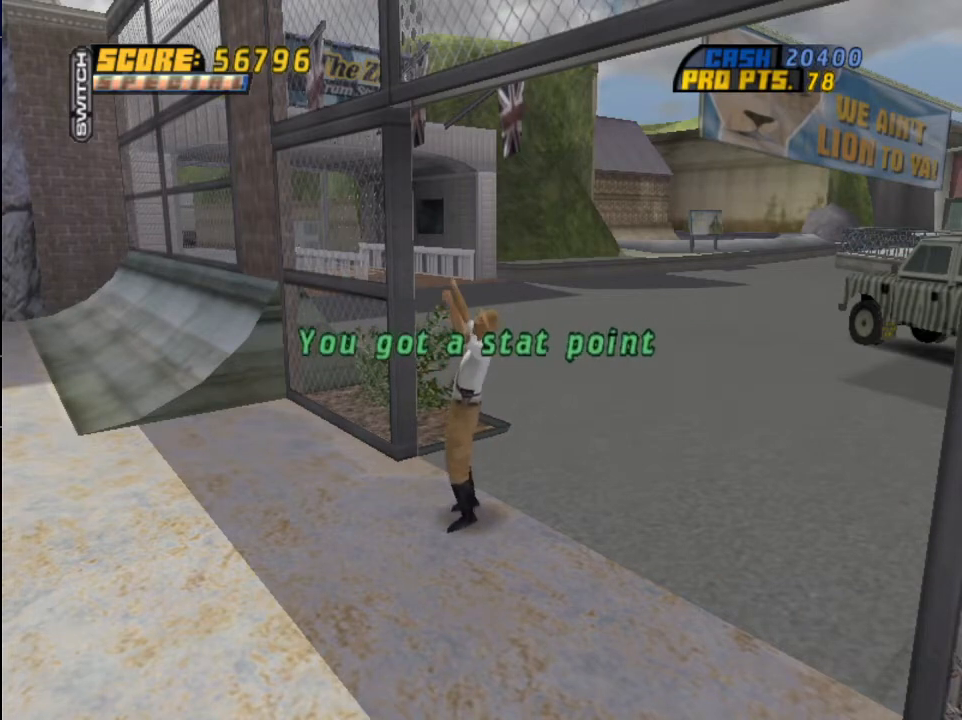
{"buttons": [], "left_stick": "center", "right_stick": "center", "events": []}
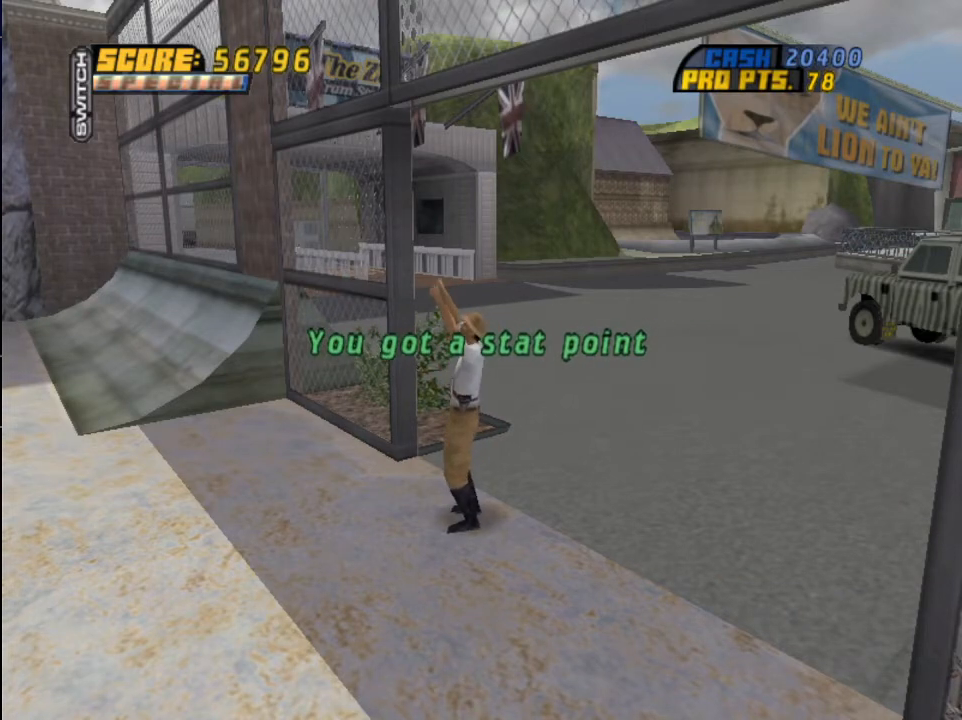
{"buttons": [], "left_stick": "center", "right_stick": "center", "events": []}